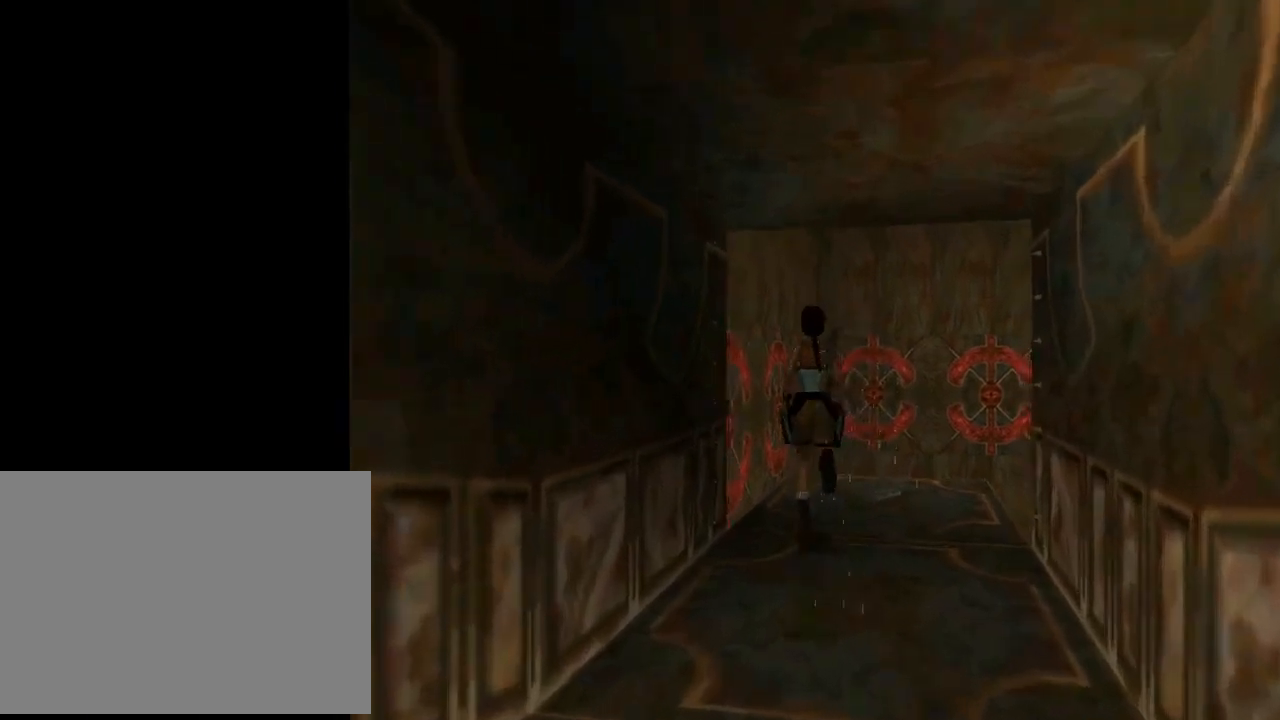
Gameplay with a controller (PlayStation layout); each line is a JSON object with the inputs held at the frame after it (dt_ms = milliseconds from this image to that frame). "events" lists button and stick changes between this image and that frame as [ms after this image, input, new state], when the widget could be followed in between. Not read: R1 right_stick.
{"dt_ms": 500, "buttons": ["CROSS", "DPAD_RIGHT"], "left_stick": "center", "events": [[200, "DPAD_UP", "up"], [267, "CROSS", "down"]]}
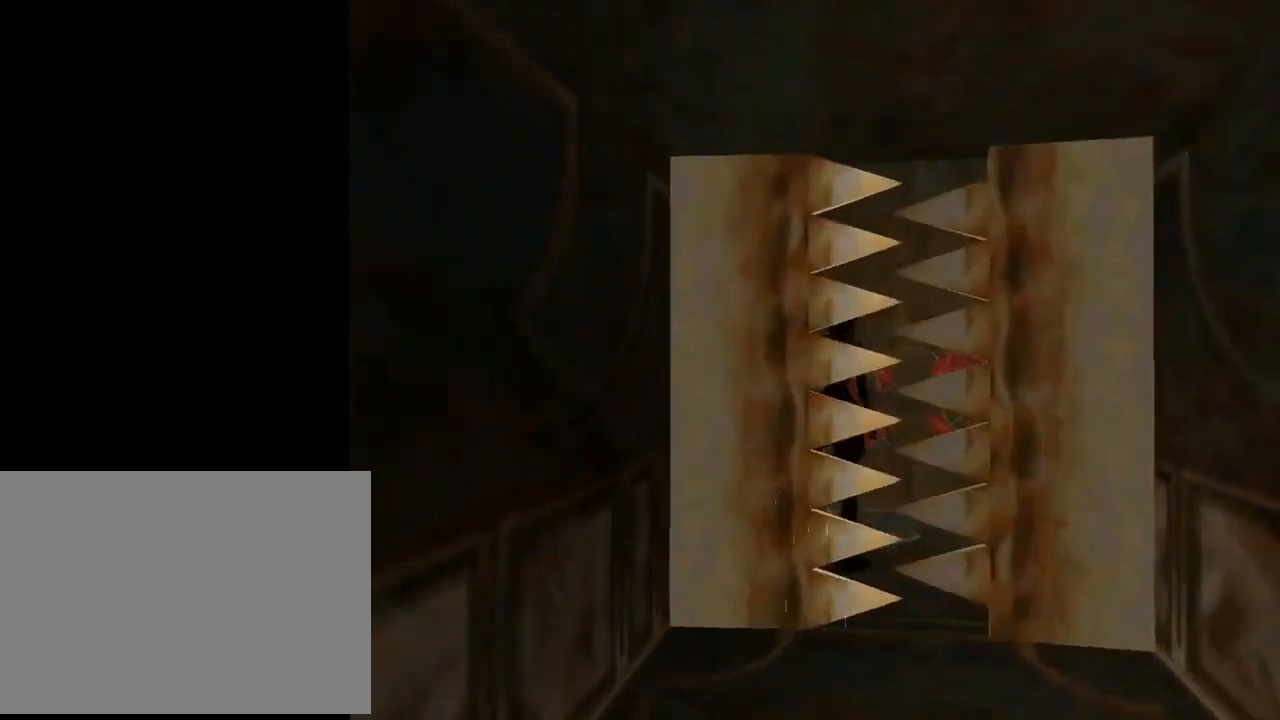
{"dt_ms": 500, "buttons": ["CROSS"], "left_stick": "center", "events": [[300, "DPAD_RIGHT", "up"]]}
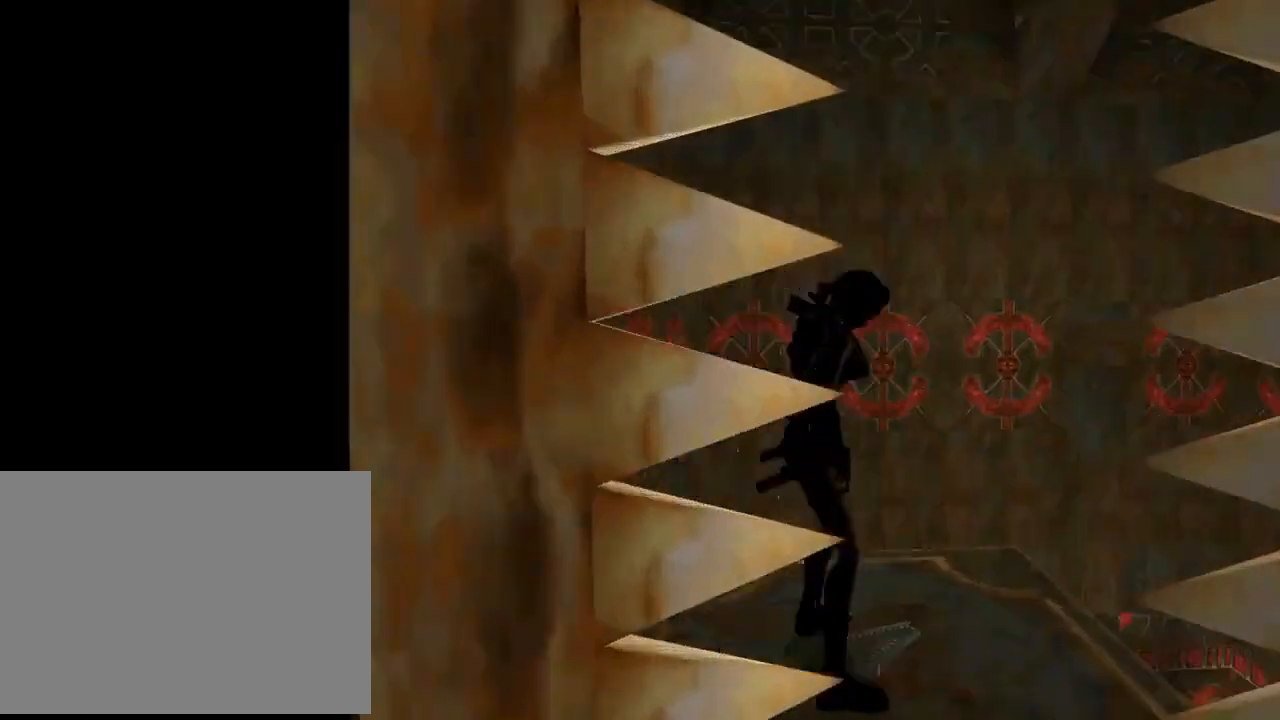
{"dt_ms": 500, "buttons": [], "left_stick": "center", "events": [[500, "CROSS", "up"]]}
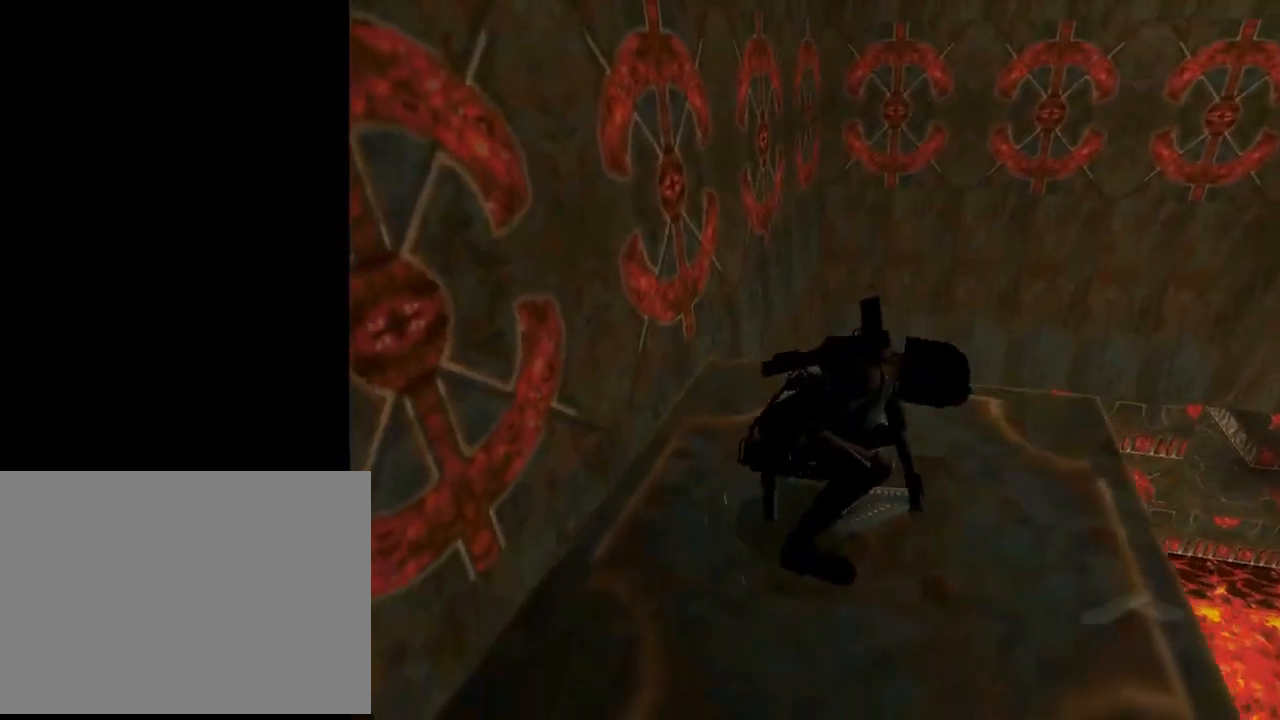
{"dt_ms": 500, "buttons": ["CROSS"], "left_stick": "center", "events": [[367, "CROSS", "down"]]}
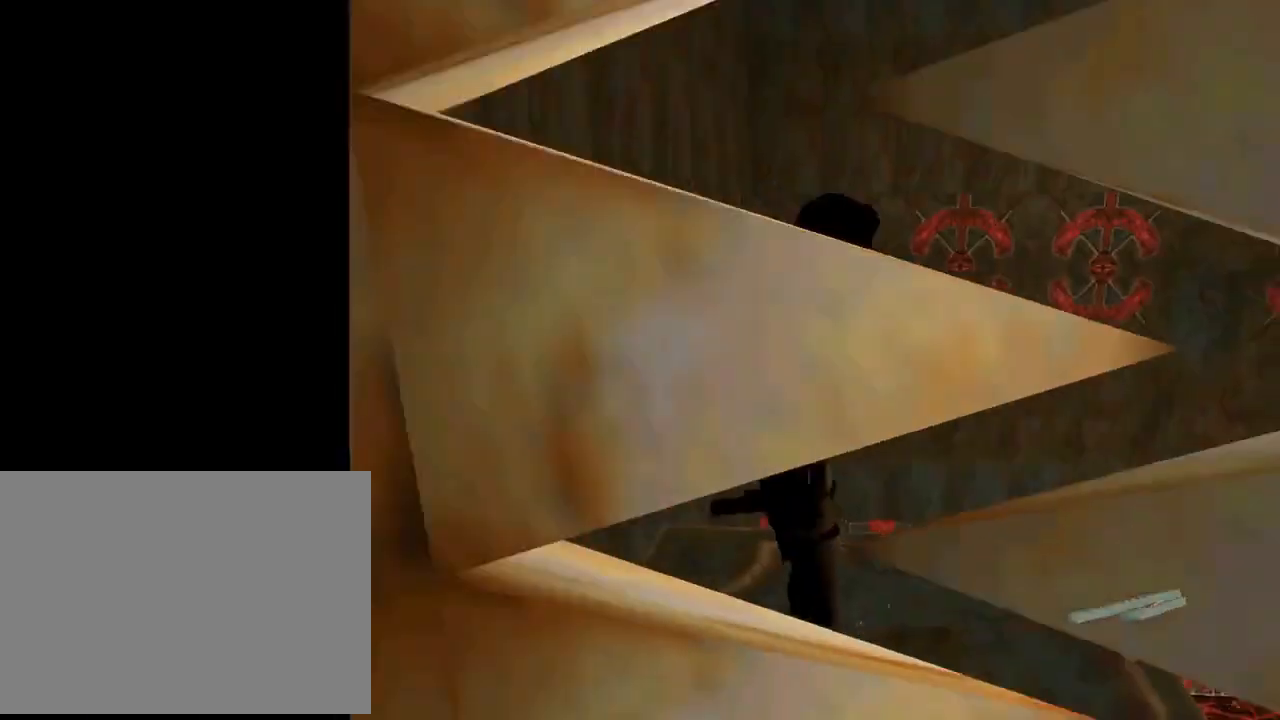
{"dt_ms": 500, "buttons": ["CROSS"], "left_stick": "center", "events": []}
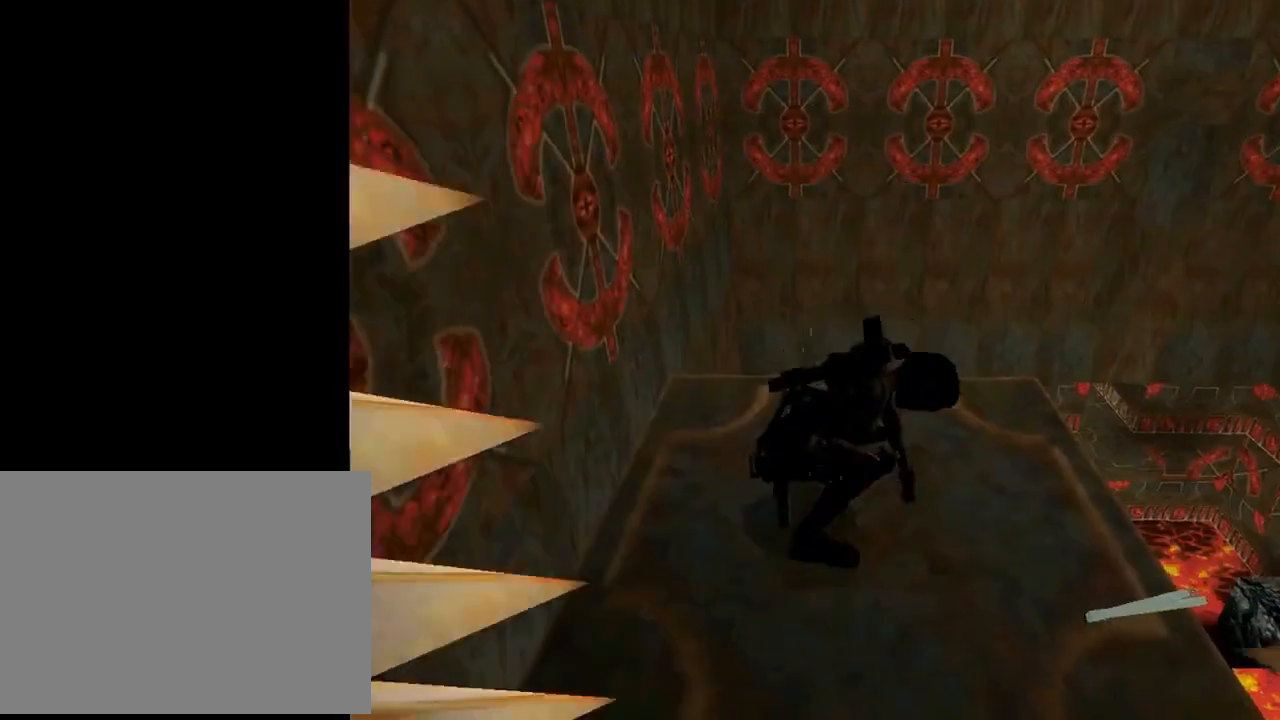
{"dt_ms": 1000, "buttons": ["DPAD_DOWN", "DPAD_RIGHT"], "left_stick": "center"}